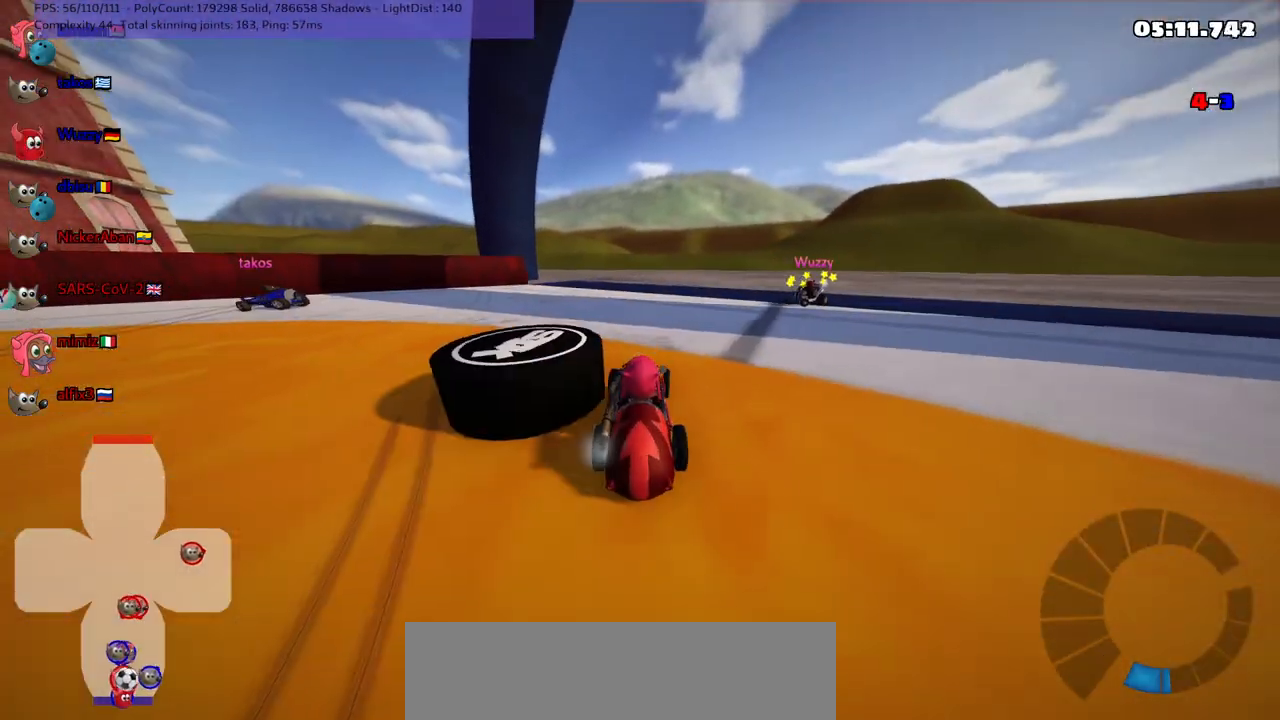
Gameplay with keyboard; each line is a JSON object with the keys held at the frame after it. "events" lists presses ("down") and releases ("up") of ".", "/", "alt_r", "b", "c", "comma", "ctrl_r", "d", "down", "f", "g", "h", "j", "k", "l", "left", "m", "n", "quote", "return", "right", "semicolon", "shift_r", "space", "super", "up" and "v" between this image and that frame as [ms after this image, input, new state], when the widget could be followed in between. No other keys are recorded. Mouse input is not recorded.
{"keys": ["up"], "events": [[67, "down", "up"], [67, "right", "up"], [167, "left", "down"], [167, "n", "down"], [167, "up", "down"], [317, "n", "up"], [350, "left", "up"]]}
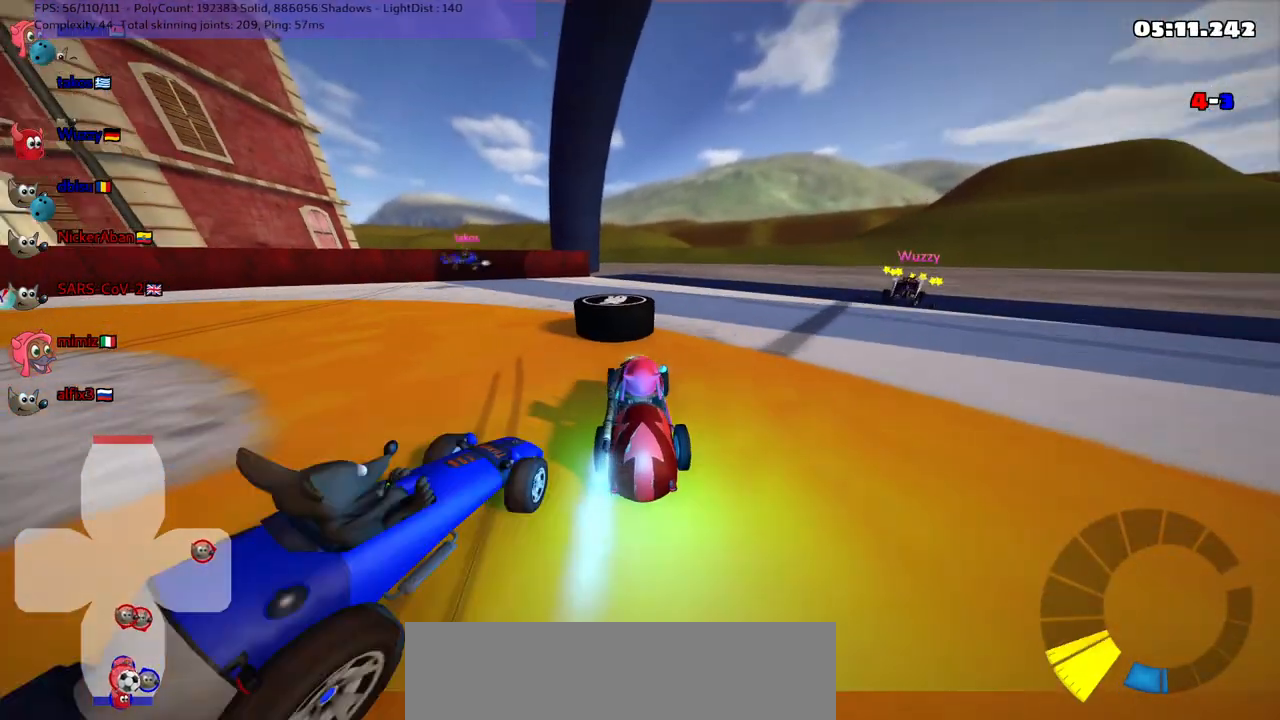
{"keys": [], "events": [[133, "left", "down"], [317, "left", "up"], [417, "up", "up"]]}
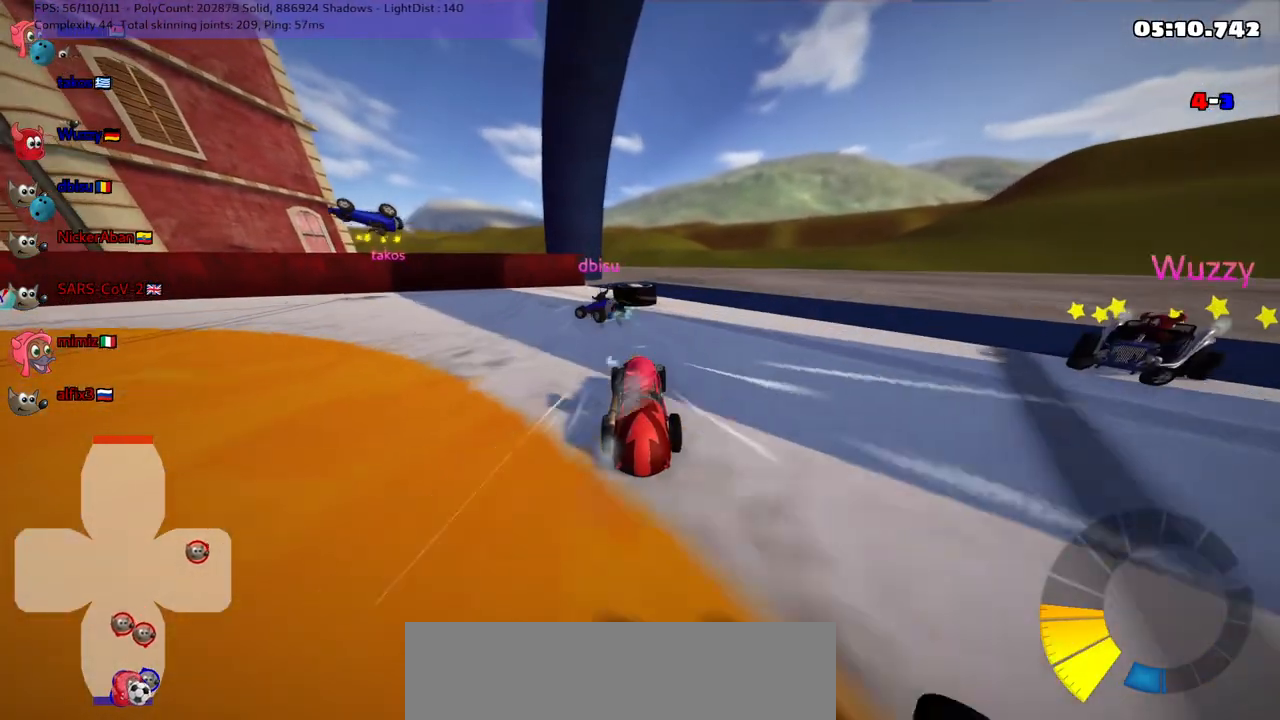
{"keys": [], "events": [[33, "up", "down"], [100, "down", "down"], [100, "up", "up"], [417, "down", "up"]]}
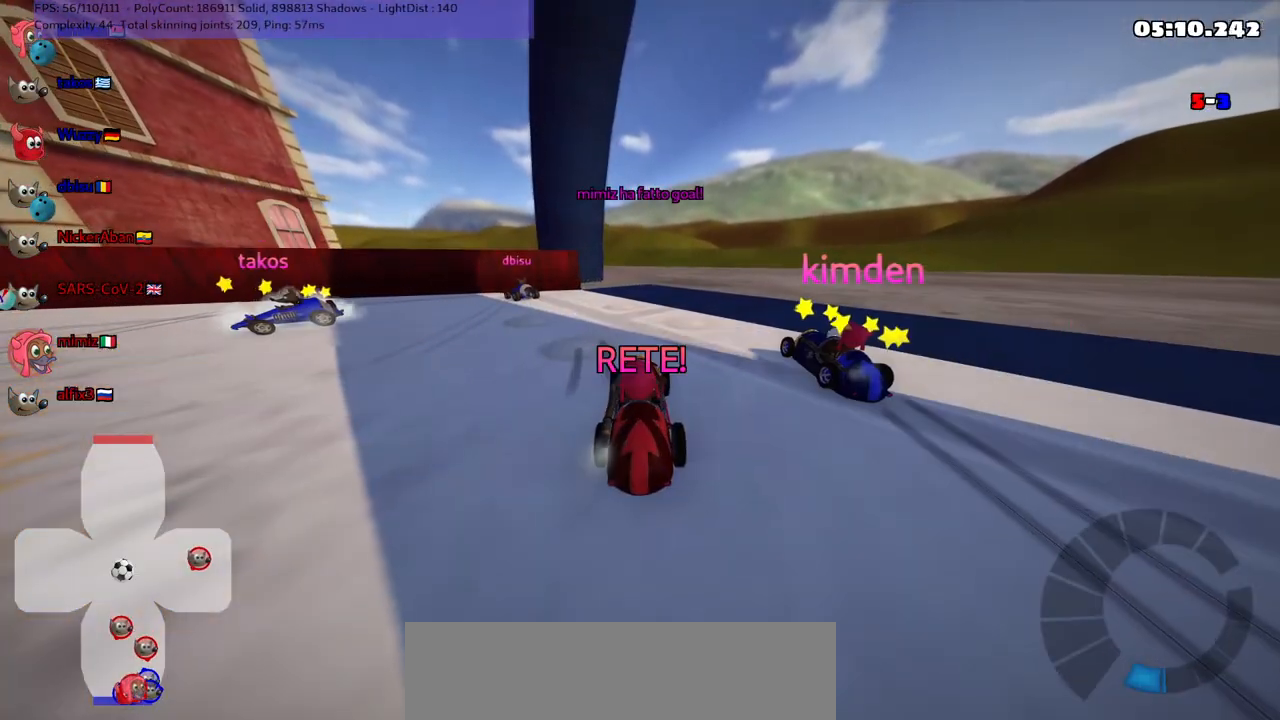
{"keys": ["up"], "events": [[67, "up", "down"]]}
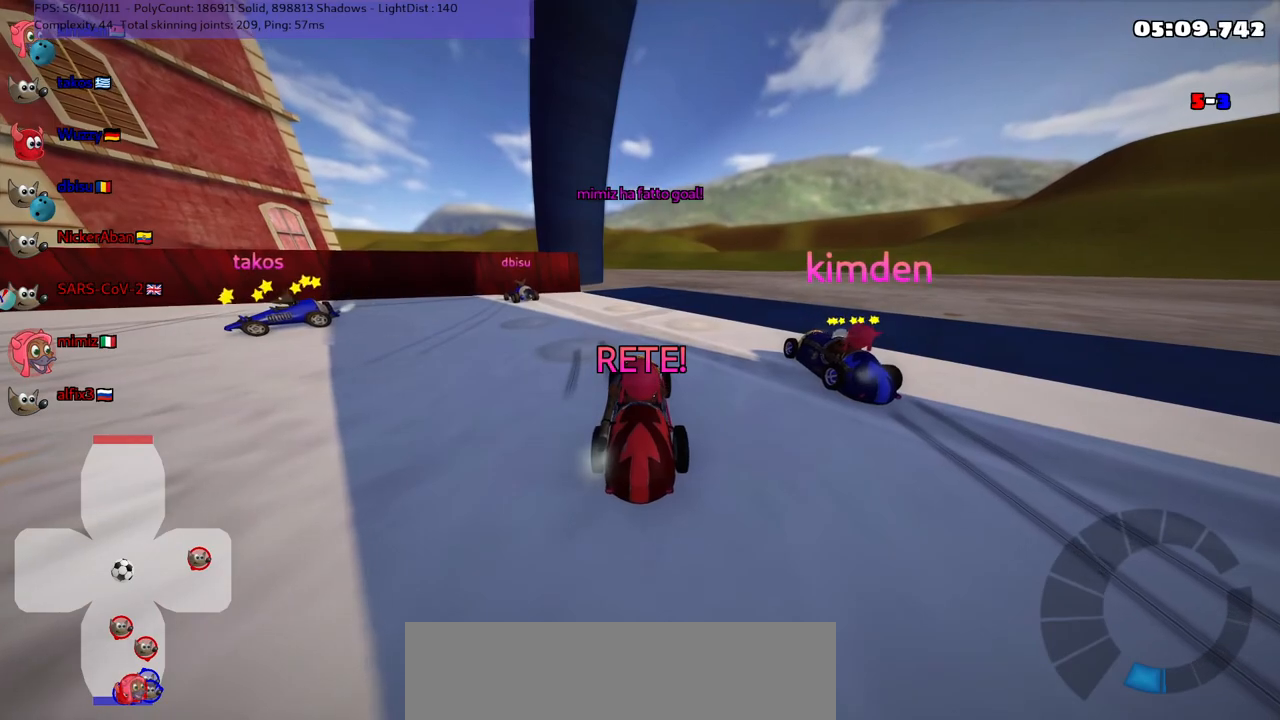
{"keys": ["up"], "events": []}
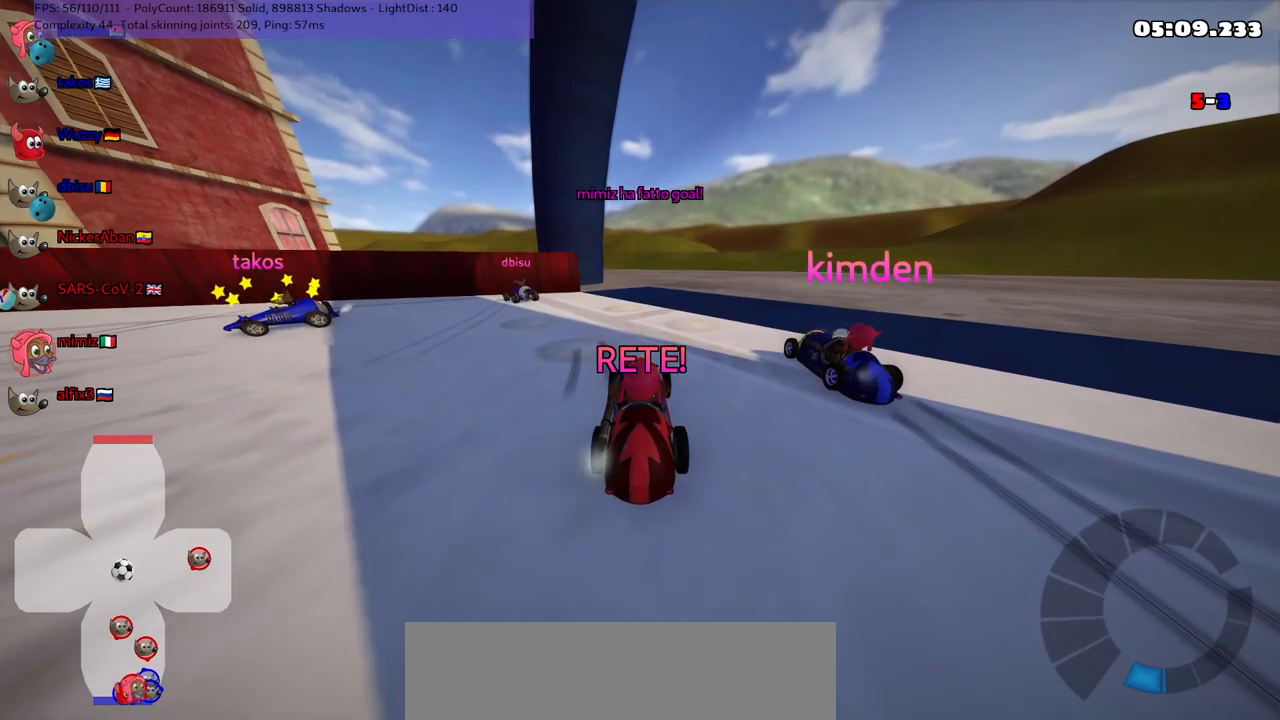
{"keys": ["up"], "events": []}
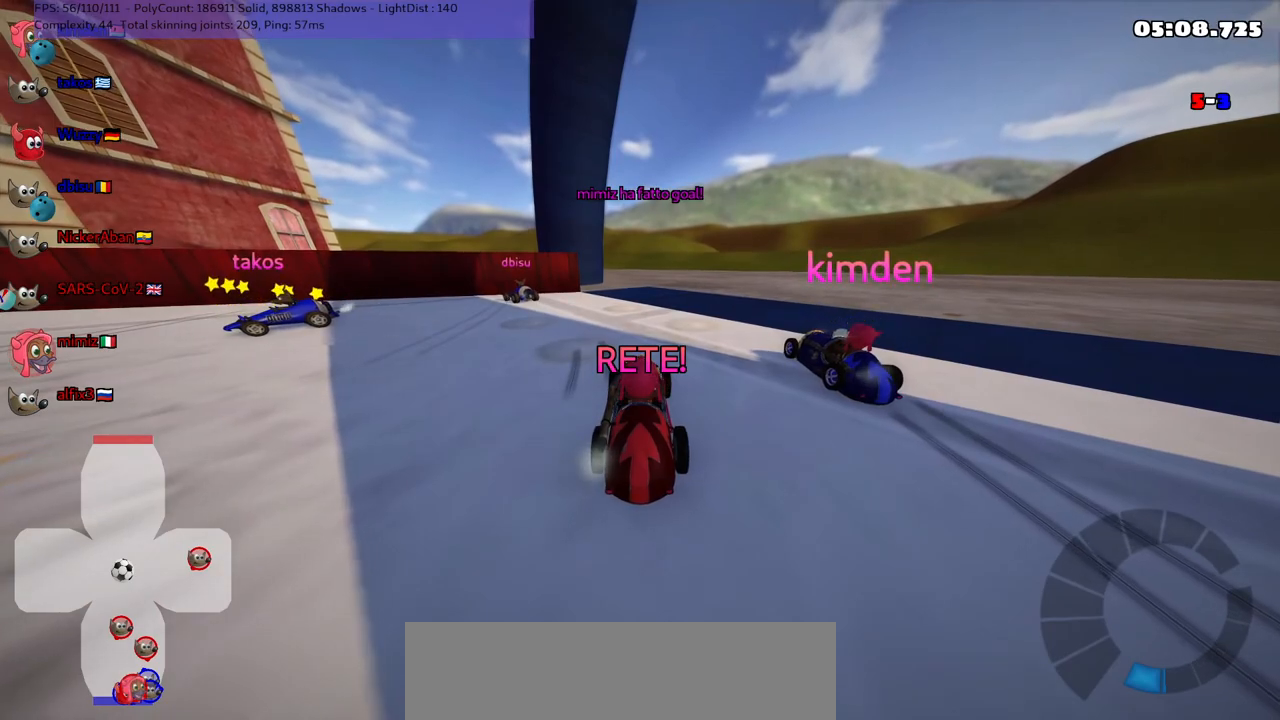
{"keys": ["up"], "events": []}
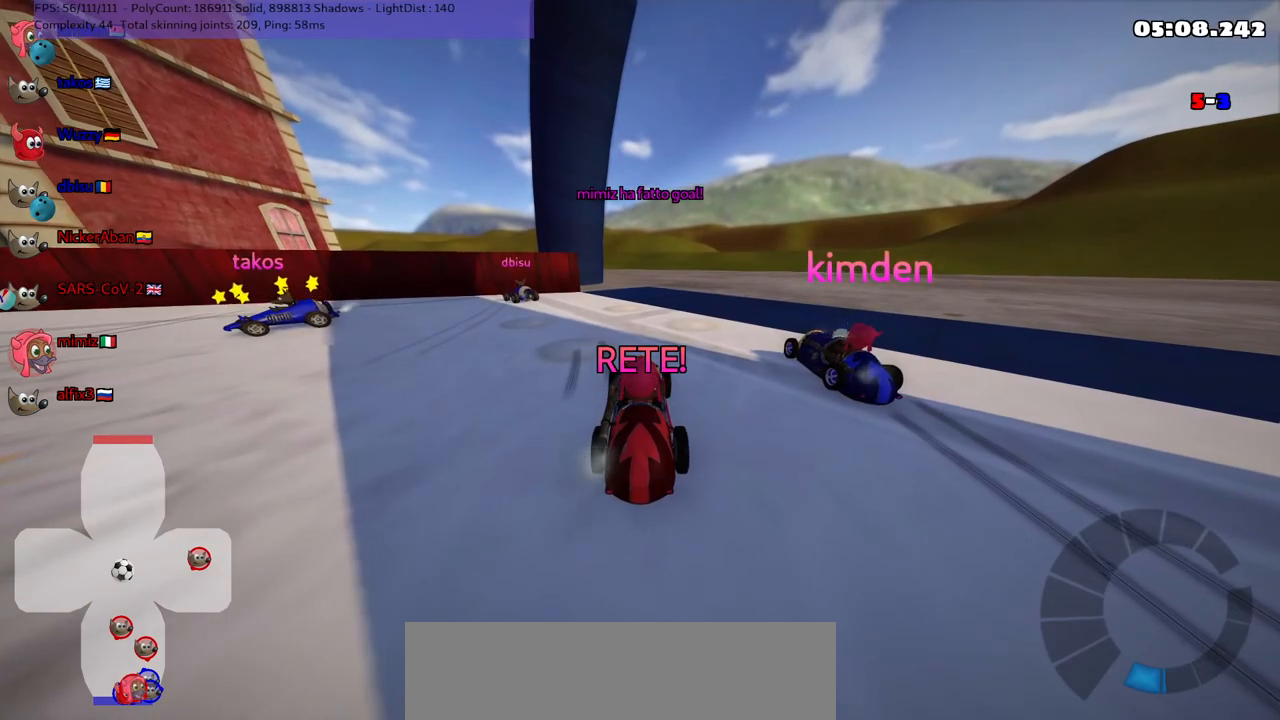
{"keys": ["n", "up"], "events": [[450, "n", "down"]]}
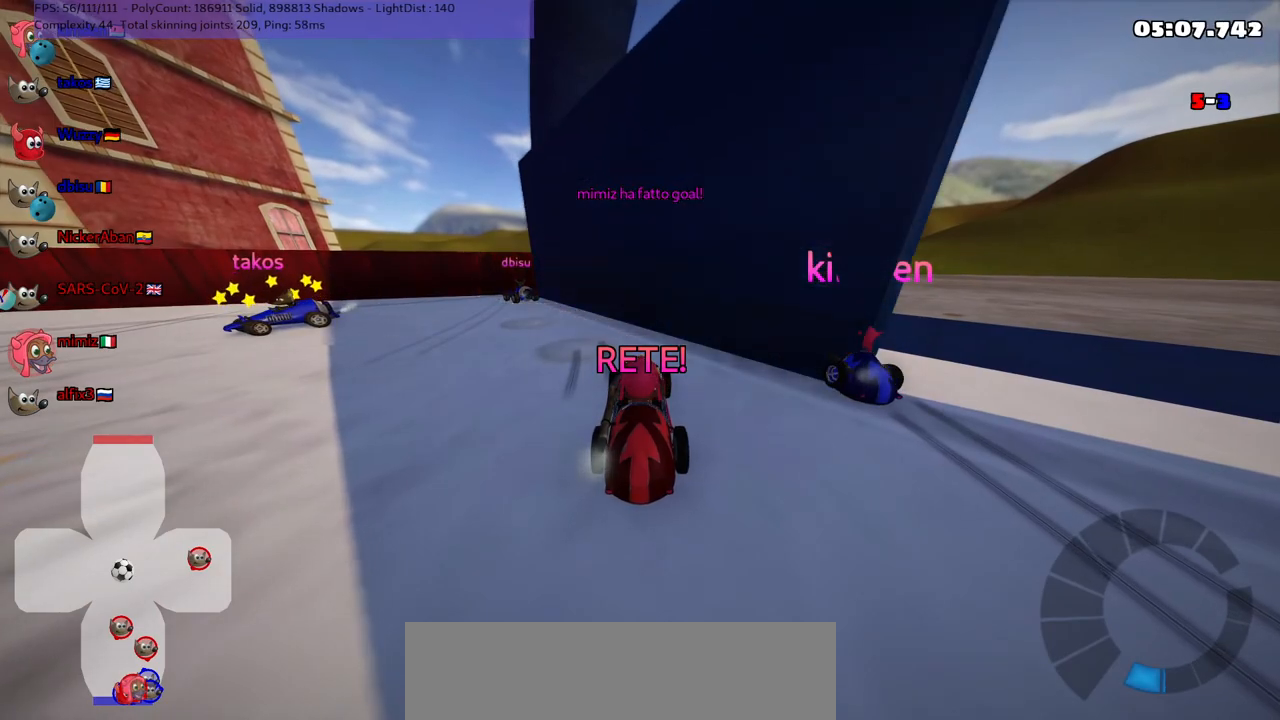
{"keys": ["n", "right", "up"], "events": [[500, "right", "down"]]}
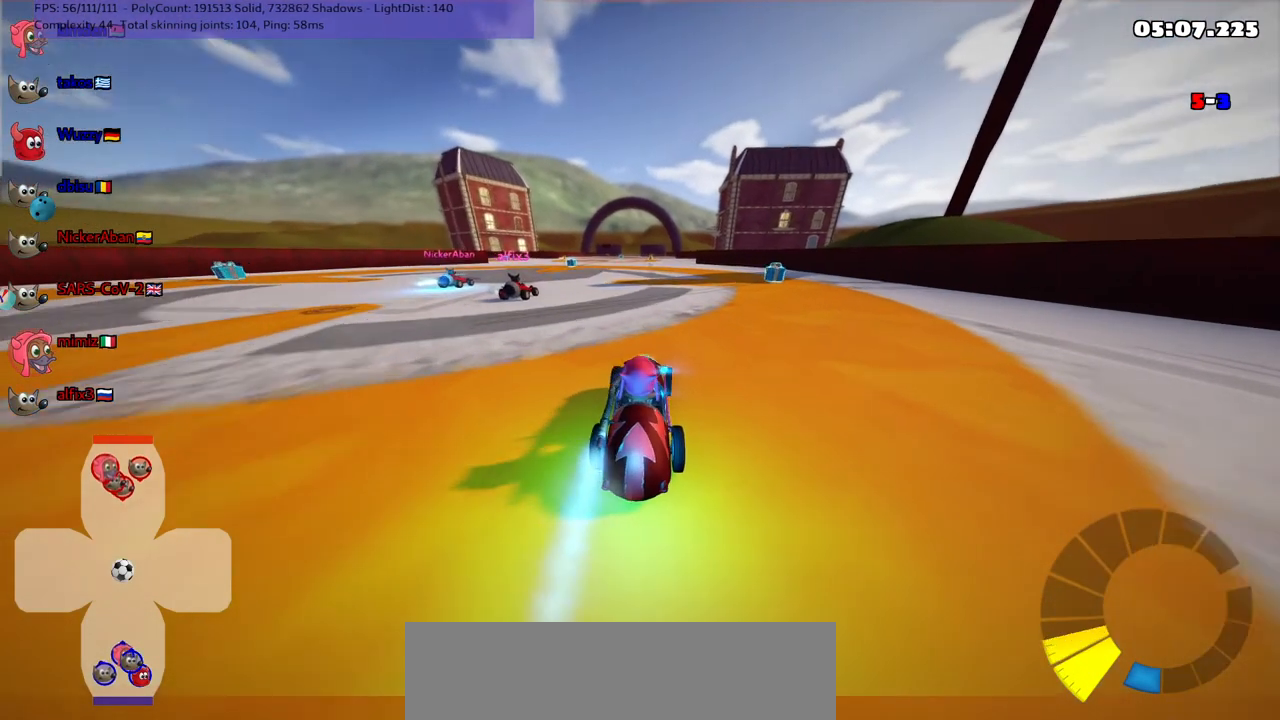
{"keys": ["right", "up"], "events": [[100, "n", "up"]]}
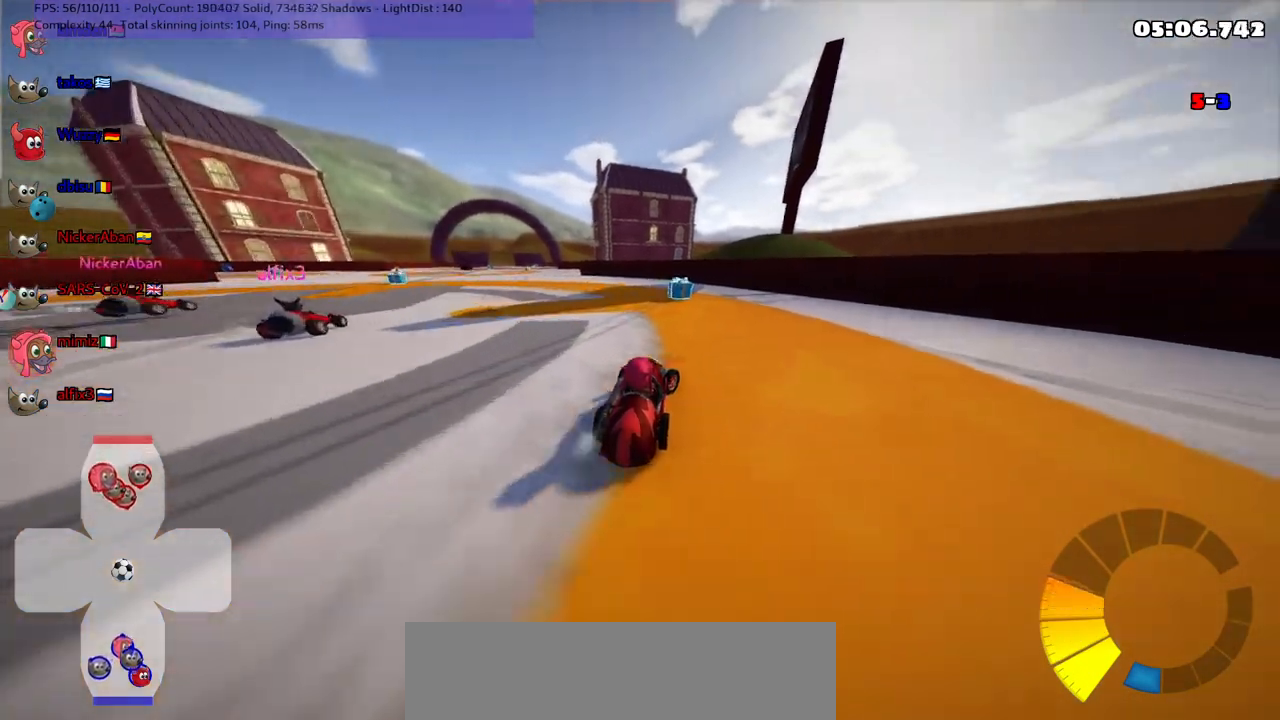
{"keys": ["left", "m"], "events": [[67, "right", "up"], [100, "left", "down"], [167, "m", "down"], [200, "right", "down"], [250, "left", "up"], [350, "left", "down"], [383, "up", "up"], [433, "right", "up"]]}
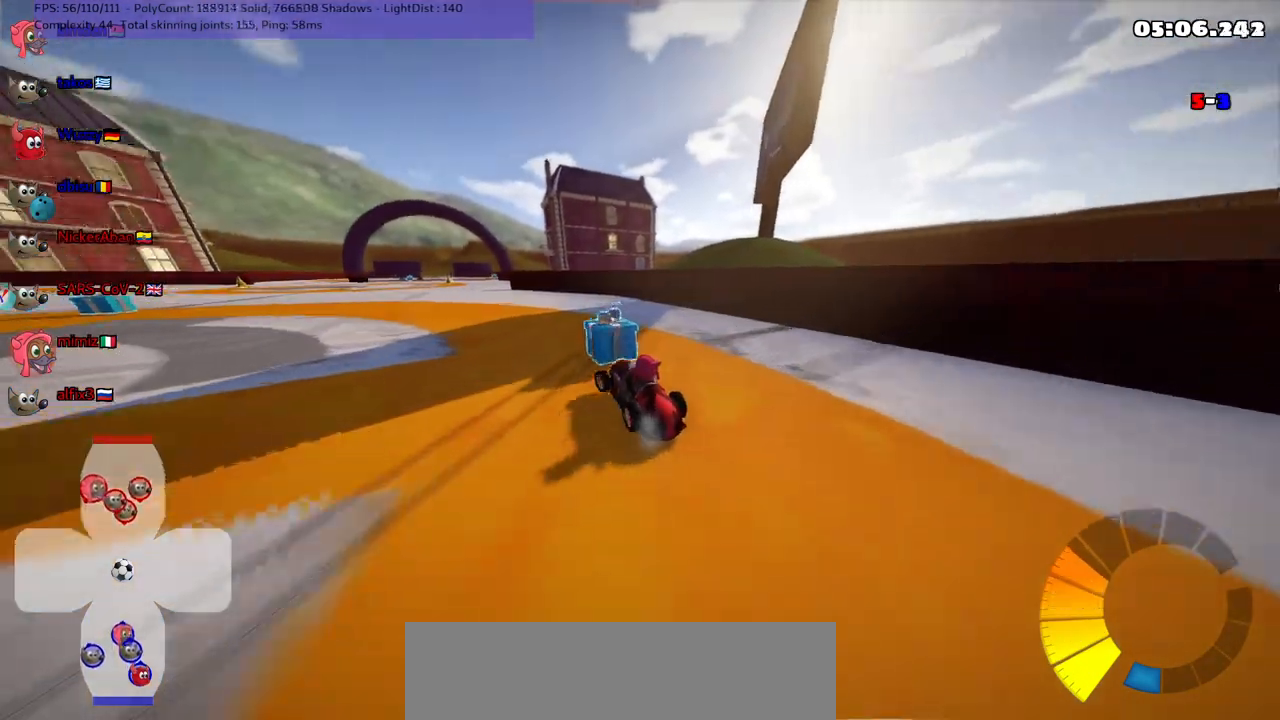
{"keys": ["down"], "events": [[83, "down", "down"], [83, "m", "up"], [133, "left", "up"]]}
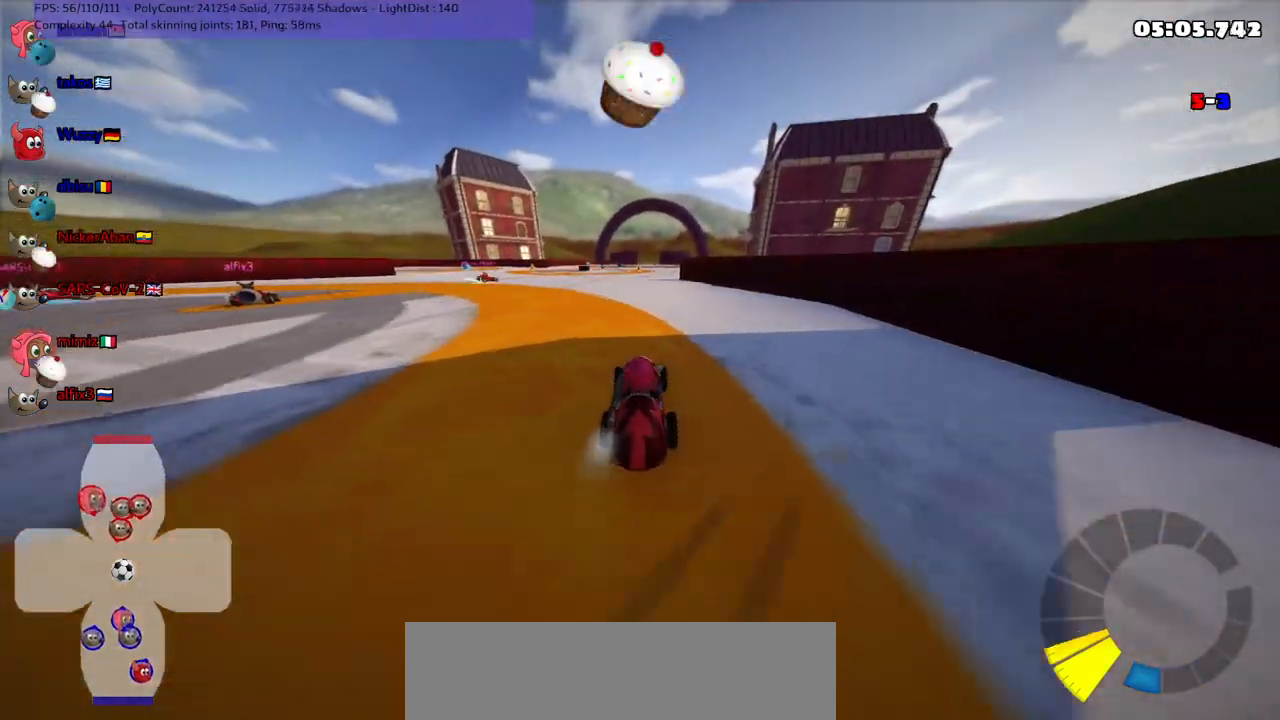
{"keys": ["left", "up"], "events": [[133, "right", "down"], [267, "down", "up"], [267, "right", "up"], [367, "left", "down"], [367, "up", "down"]]}
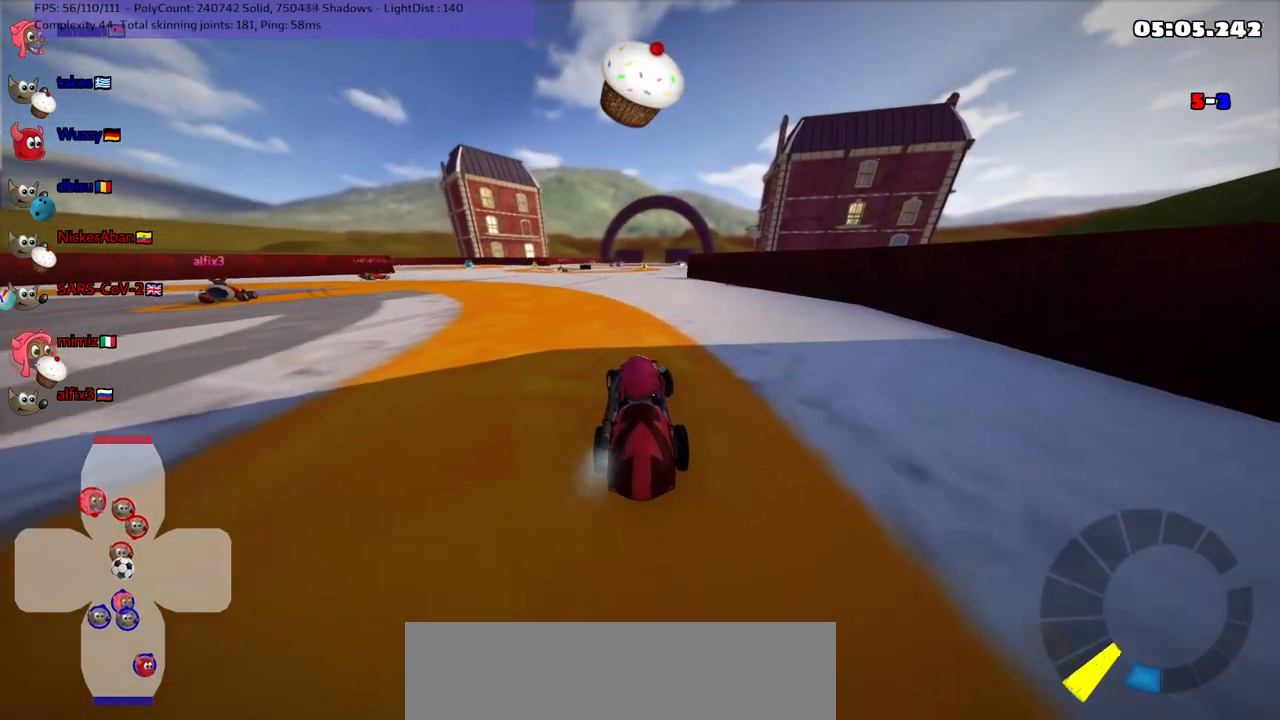
{"keys": ["up"], "events": [[250, "left", "up"]]}
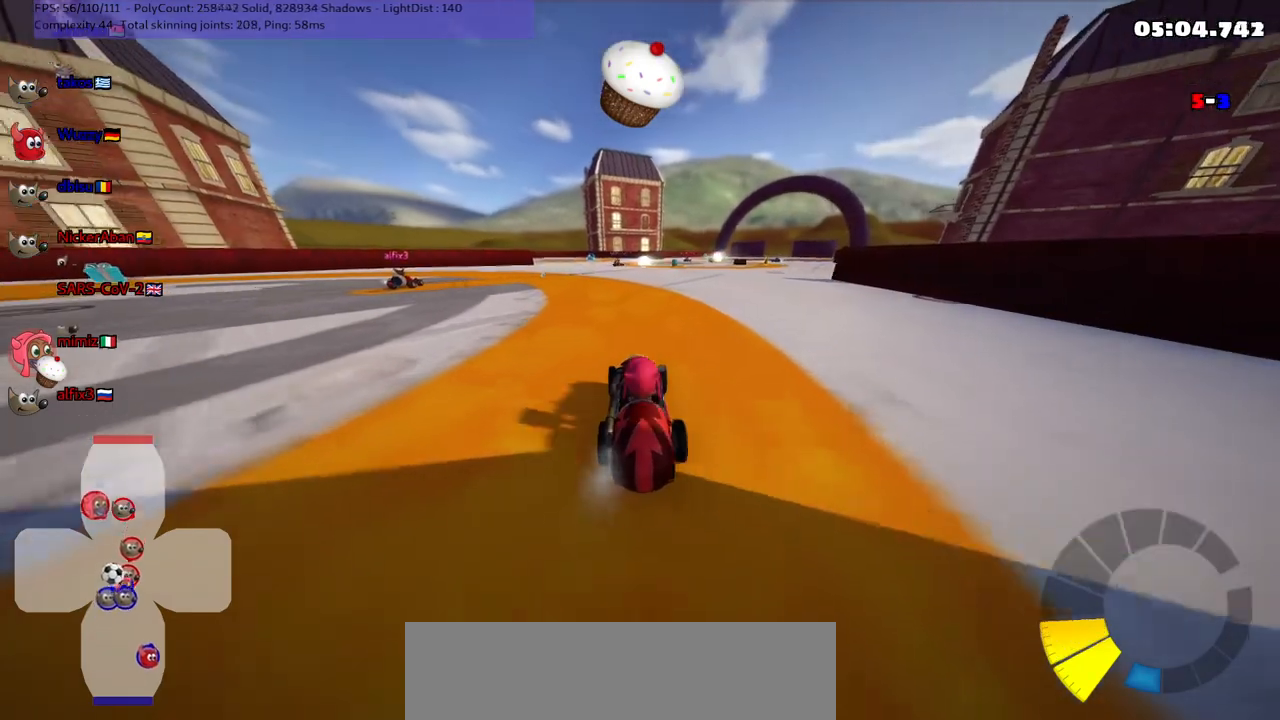
{"keys": ["up"], "events": [[17, "right", "down"], [67, "m", "down"], [250, "m", "up"], [250, "right", "up"]]}
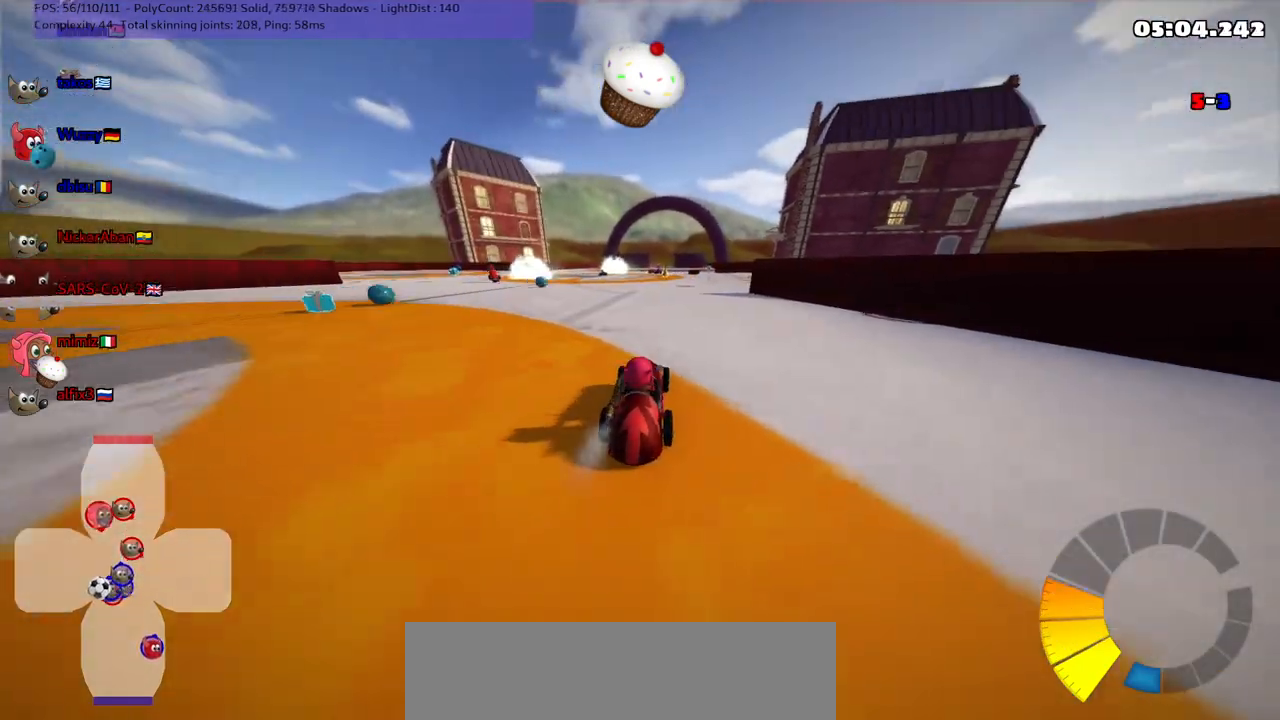
{"keys": ["right", "up"], "events": [[367, "right", "down"]]}
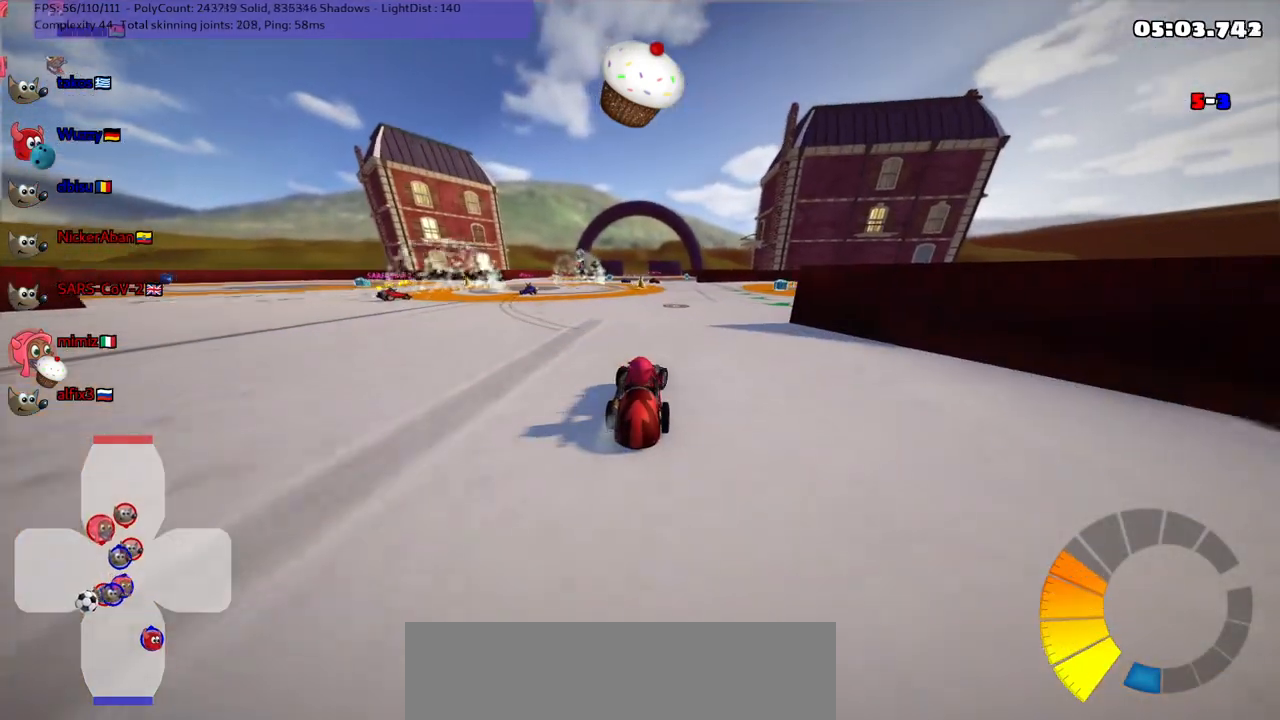
{"keys": ["up"], "events": [[100, "right", "up"], [150, "up", "up"], [433, "up", "down"]]}
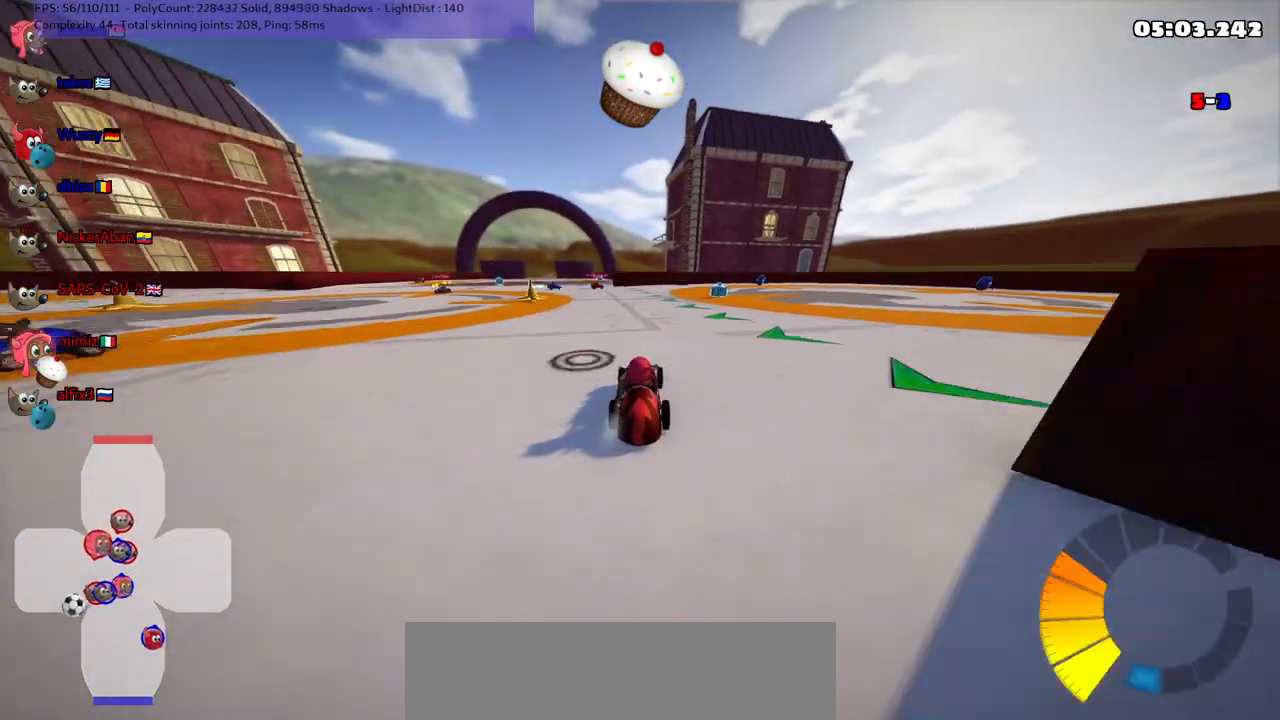
{"keys": ["left", "m", "right", "space", "up"], "events": [[17, "right", "down"], [67, "m", "down"], [117, "right", "up"], [250, "left", "down"], [483, "right", "down"], [483, "space", "down"]]}
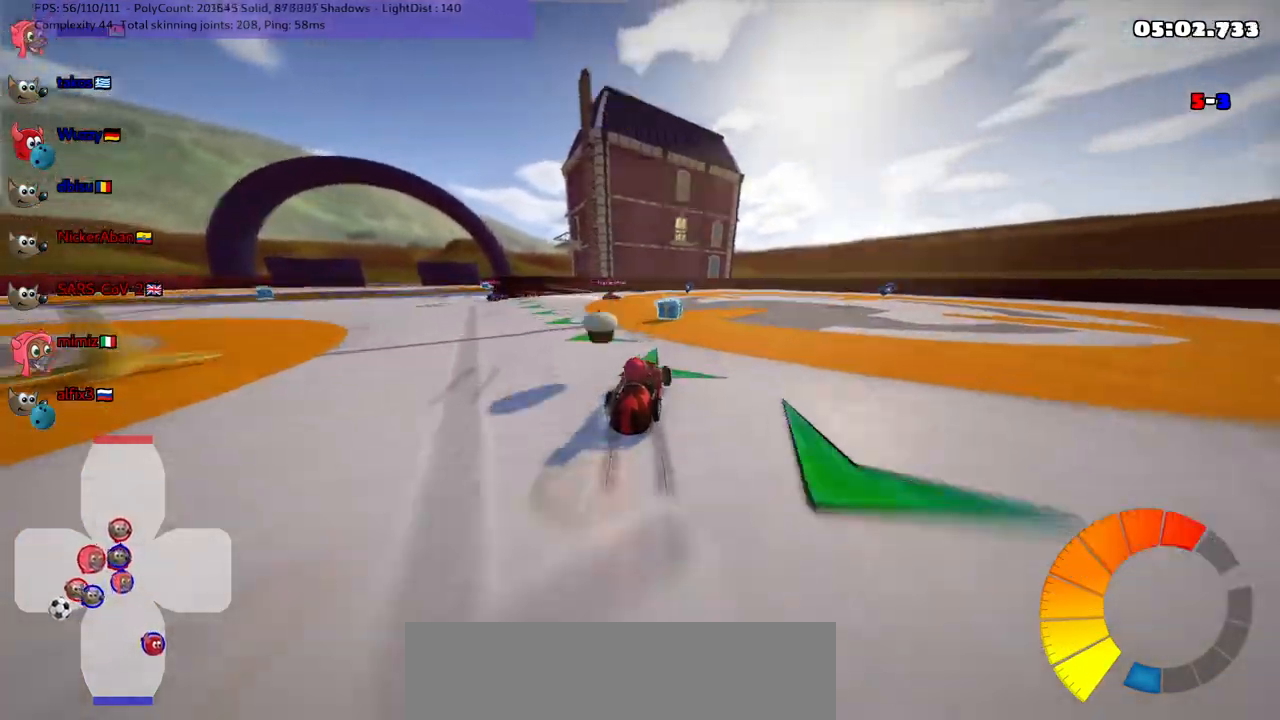
{"keys": ["left", "m", "up"], "events": [[167, "right", "up"], [167, "space", "up"]]}
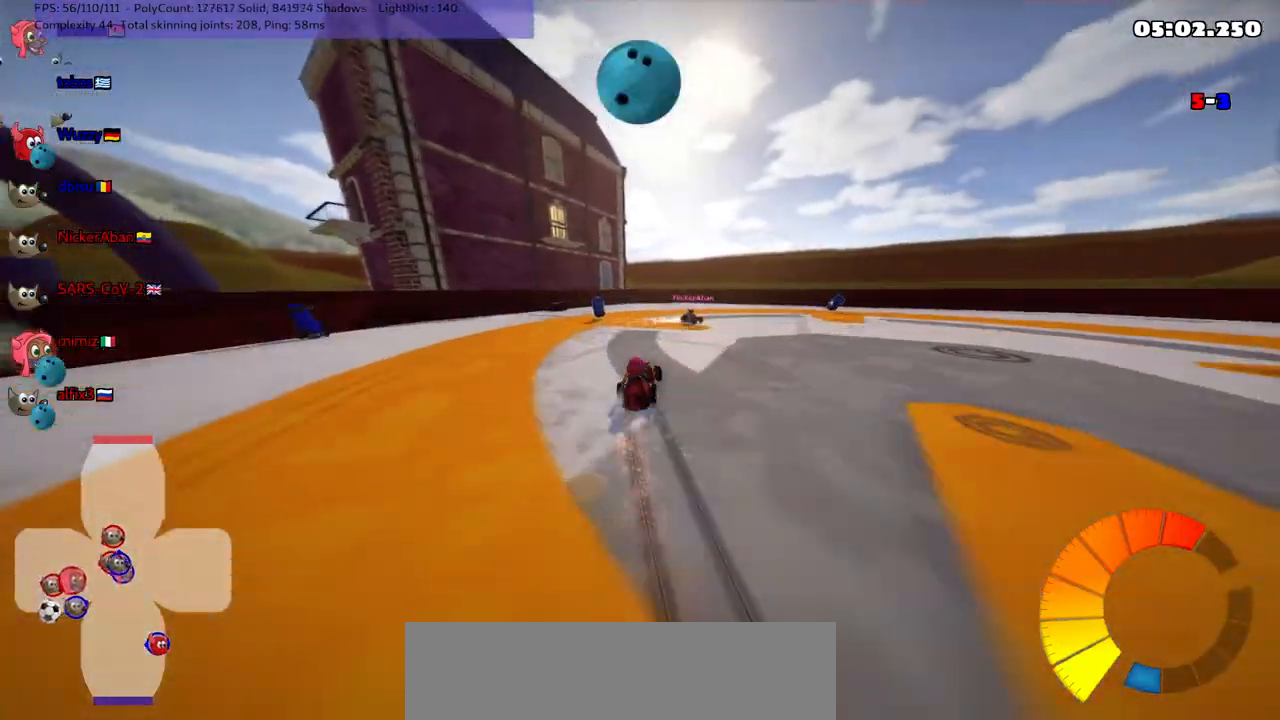
{"keys": ["right", "up"], "events": [[33, "right", "down"], [100, "left", "up"], [367, "m", "up"]]}
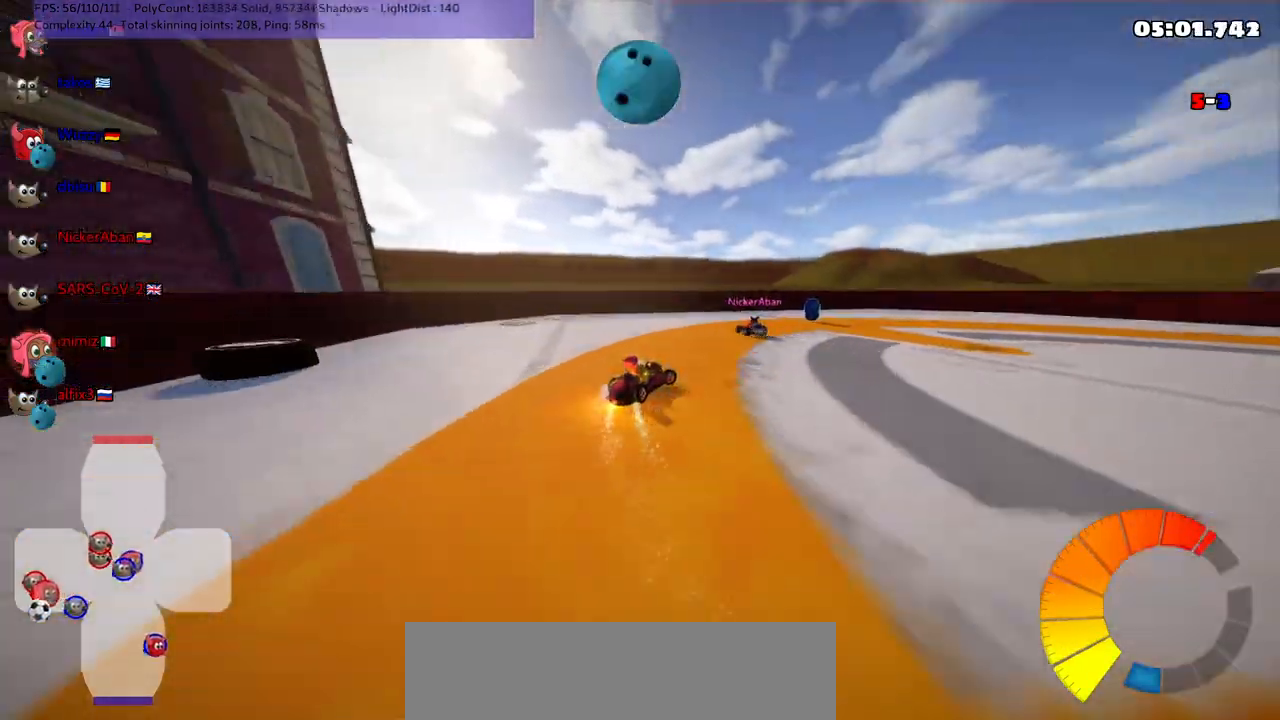
{"keys": ["m", "right", "up"], "events": [[17, "up", "up"], [50, "down", "down"], [233, "down", "up"], [383, "up", "down"], [433, "m", "down"]]}
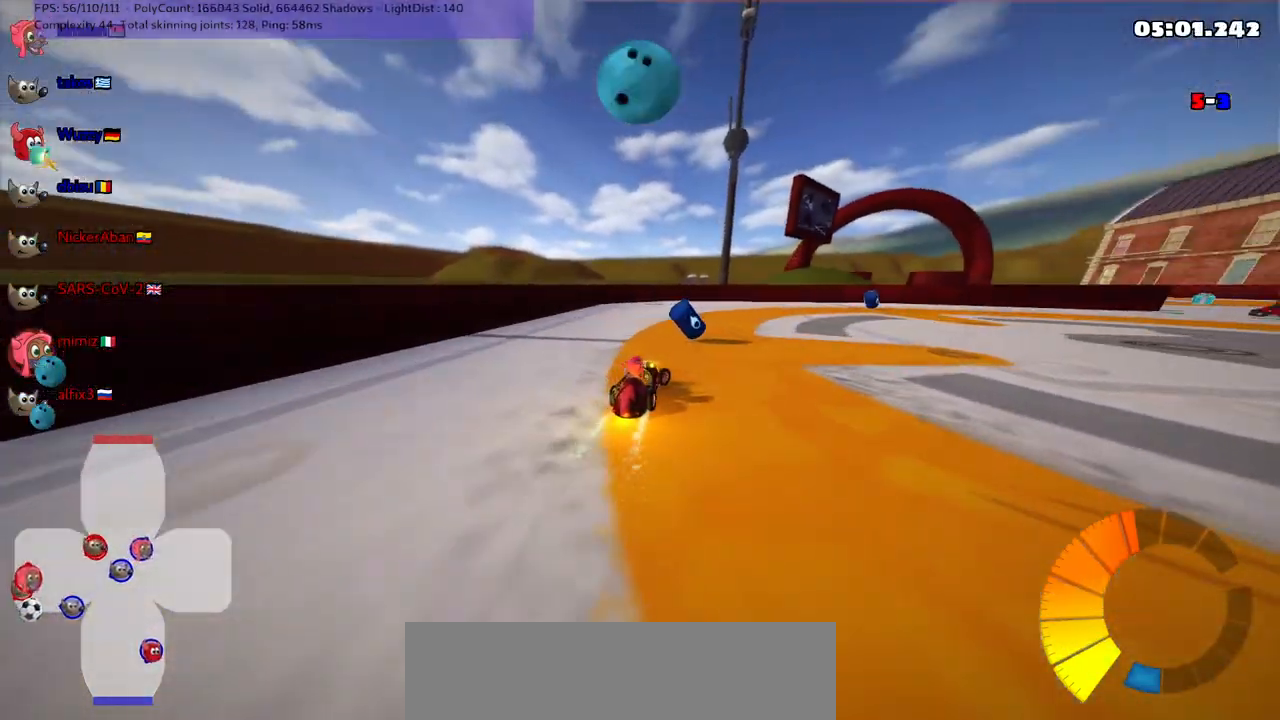
{"keys": [], "events": [[167, "m", "up"], [483, "right", "up"], [483, "up", "up"]]}
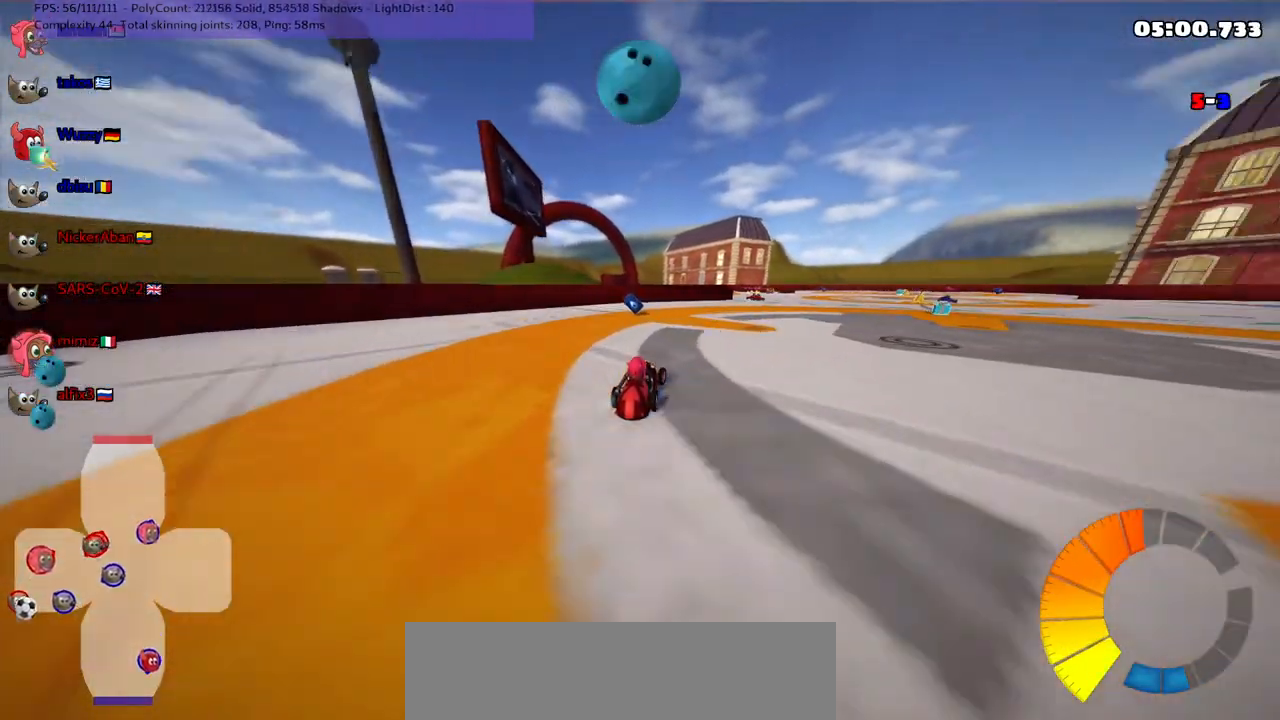
{"keys": ["left"], "events": [[33, "left", "down"], [33, "m", "down"], [500, "m", "up"]]}
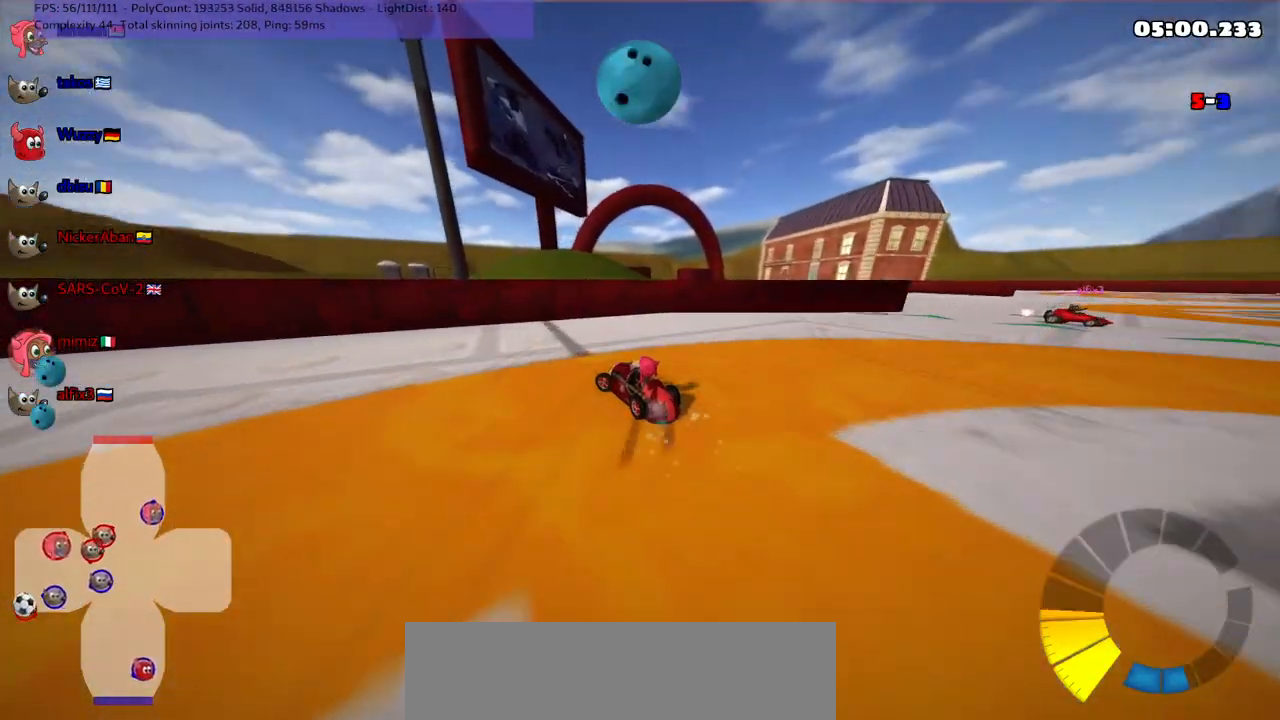
{"keys": ["left", "up"], "events": [[150, "up", "down"]]}
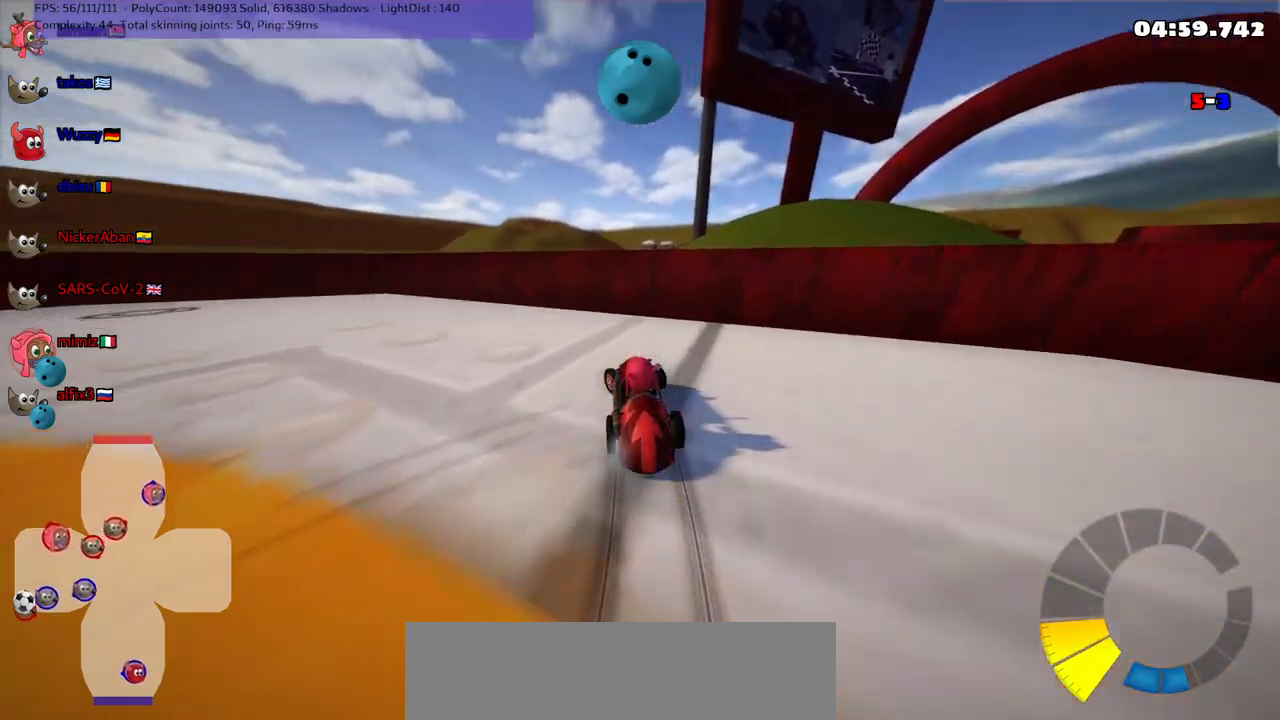
{"keys": ["left", "m", "up"], "events": [[167, "m", "down"]]}
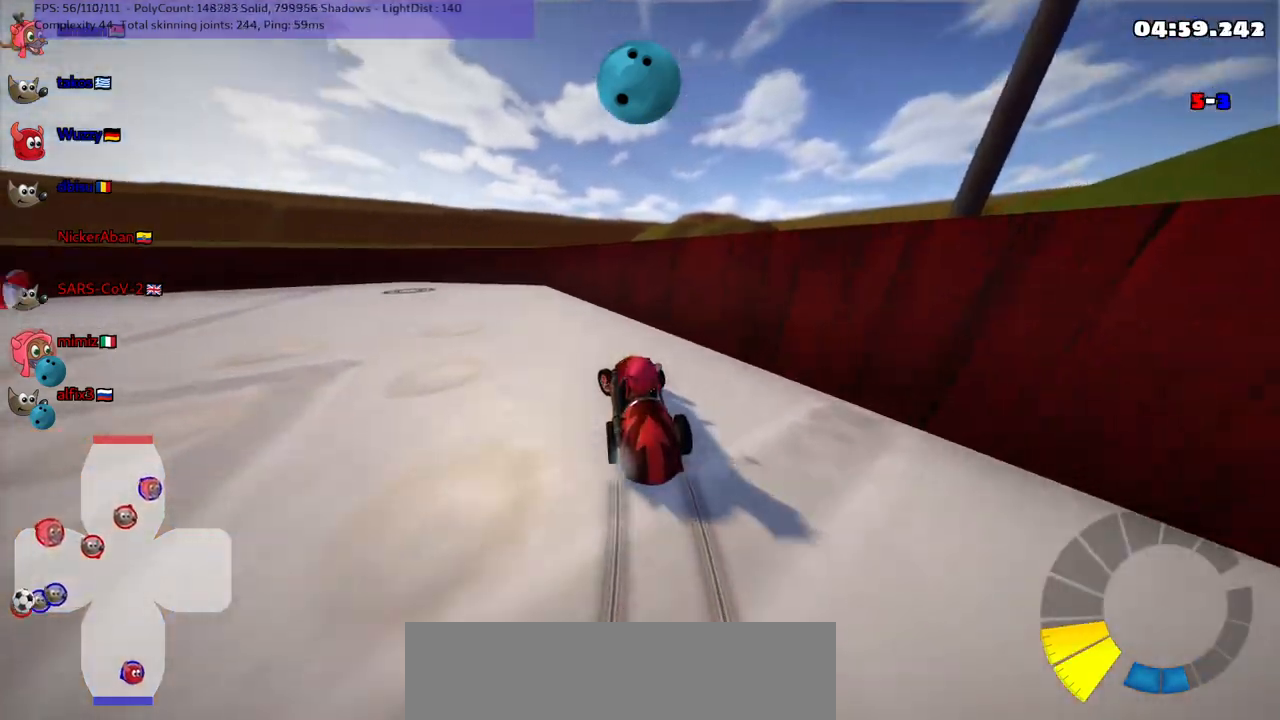
{"keys": ["left", "m", "up"], "events": []}
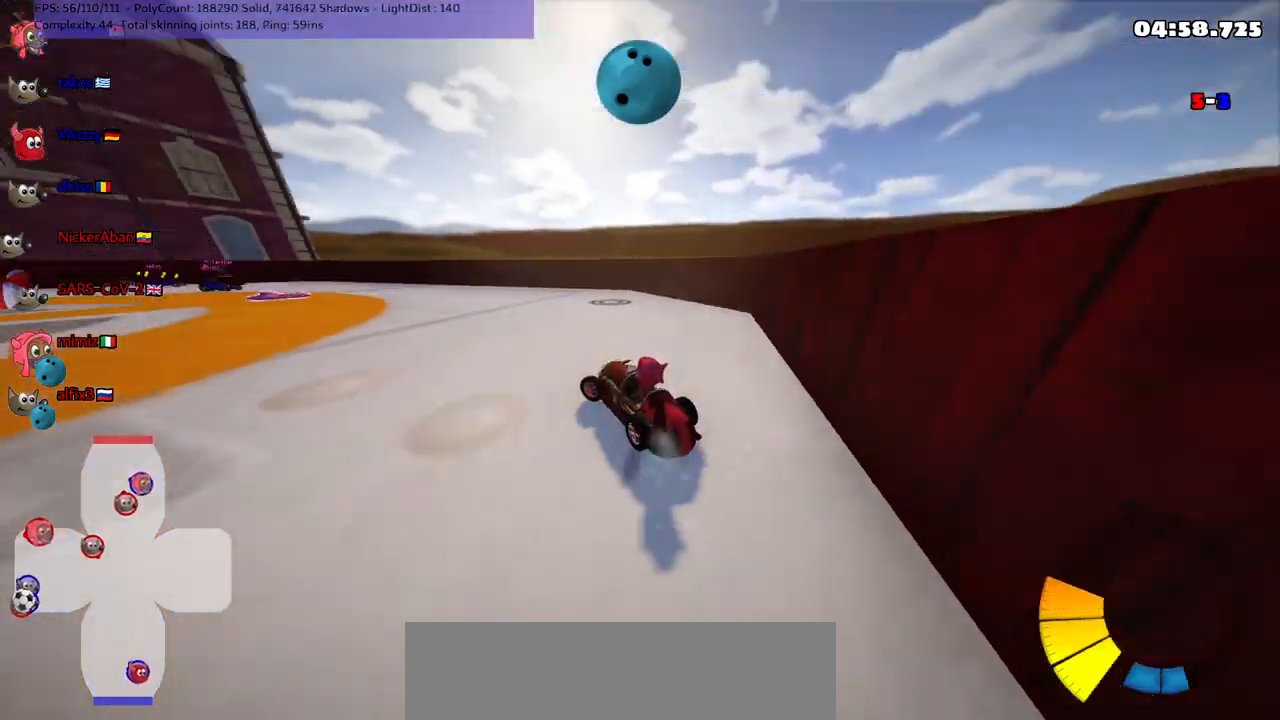
{"keys": ["m", "right"], "events": [[250, "left", "up"], [250, "right", "down"], [417, "up", "up"]]}
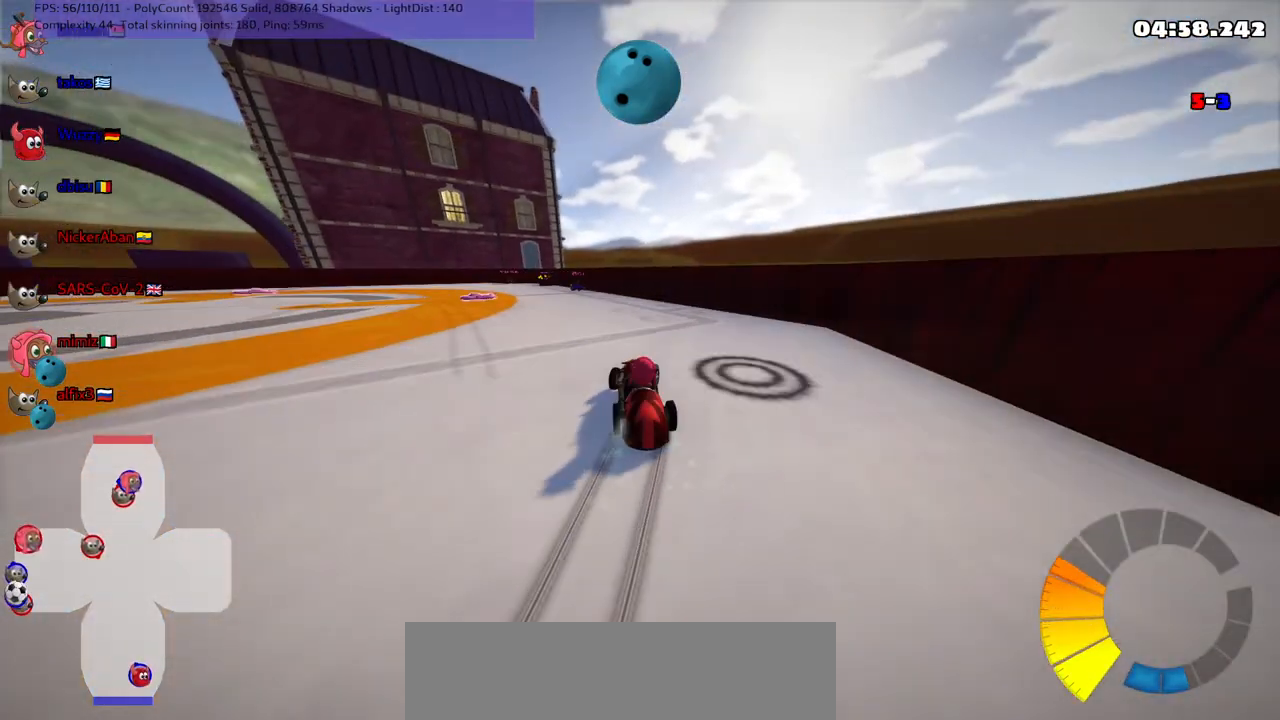
{"keys": ["left", "m"], "events": [[17, "up", "down"], [167, "up", "up"], [200, "left", "down"], [200, "right", "up"], [250, "left", "up"], [300, "right", "down"], [383, "right", "up"], [433, "left", "down"]]}
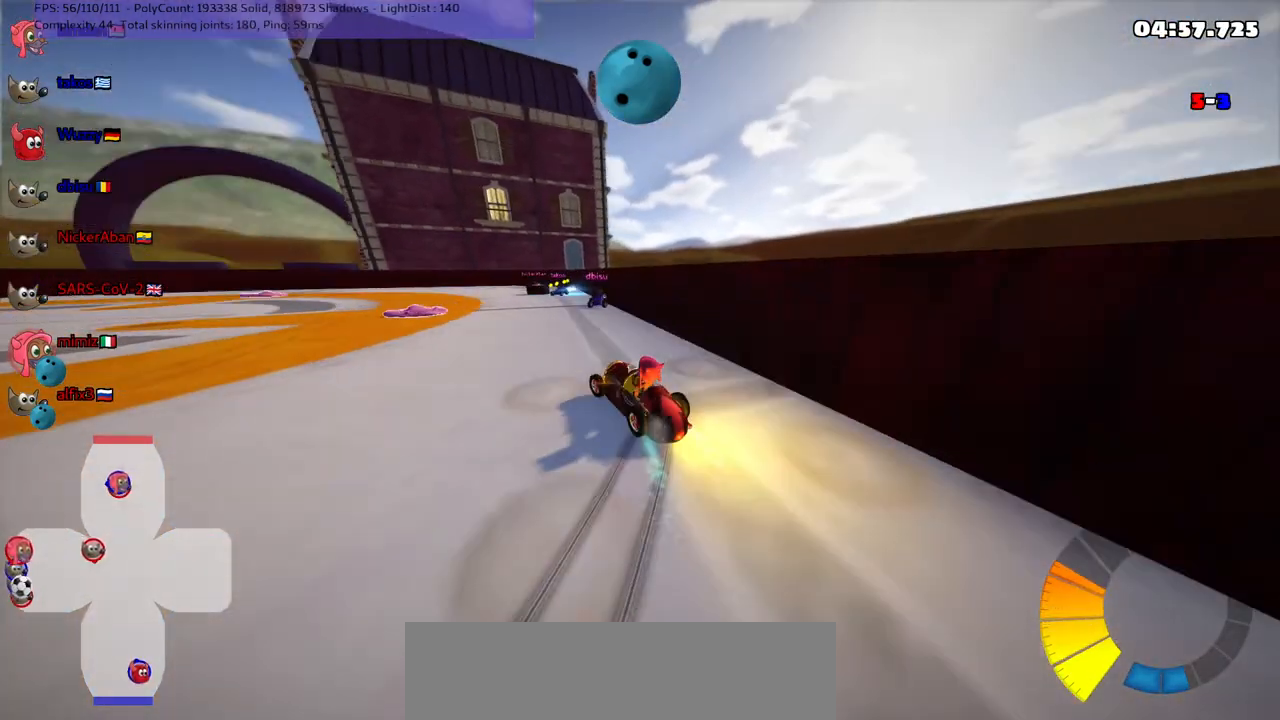
{"keys": ["down", "right"], "events": [[33, "up", "down"], [167, "m", "up"], [400, "left", "up"], [400, "up", "up"], [467, "right", "down"], [483, "down", "down"]]}
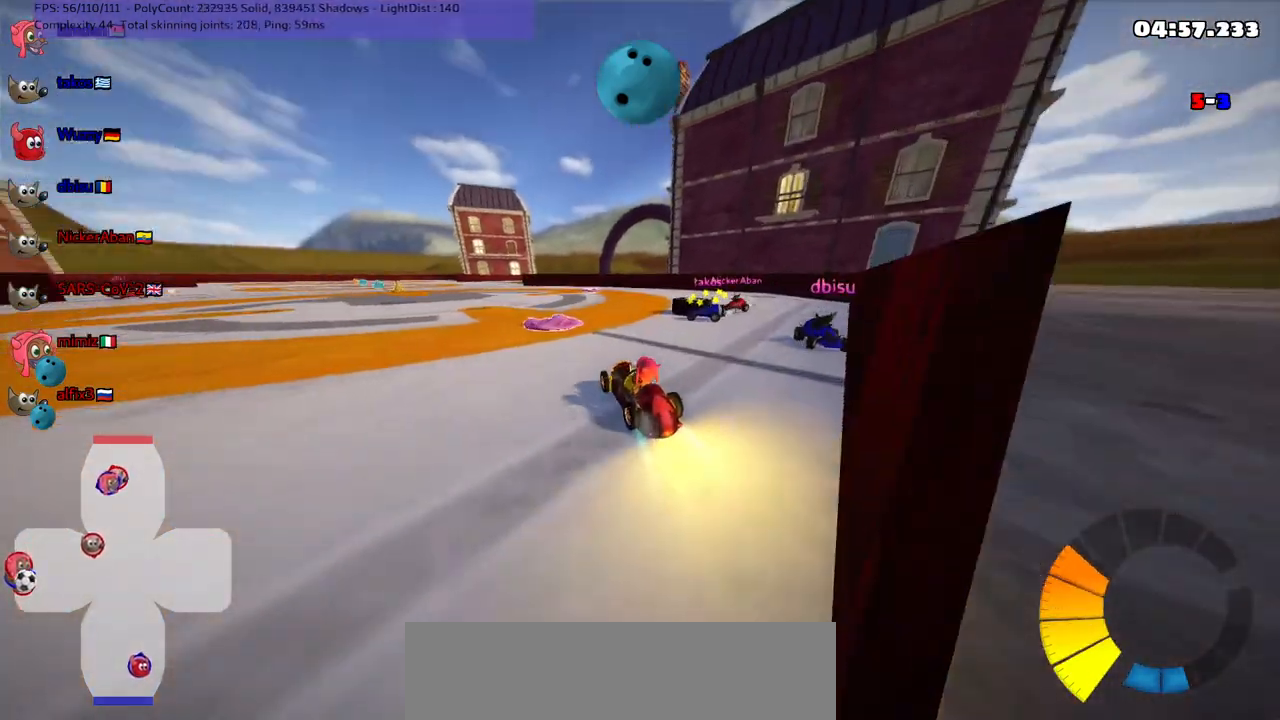
{"keys": ["left", "up"], "events": [[50, "left", "down"], [50, "right", "up"], [267, "left", "up"], [417, "down", "up"], [417, "left", "down"], [467, "up", "down"]]}
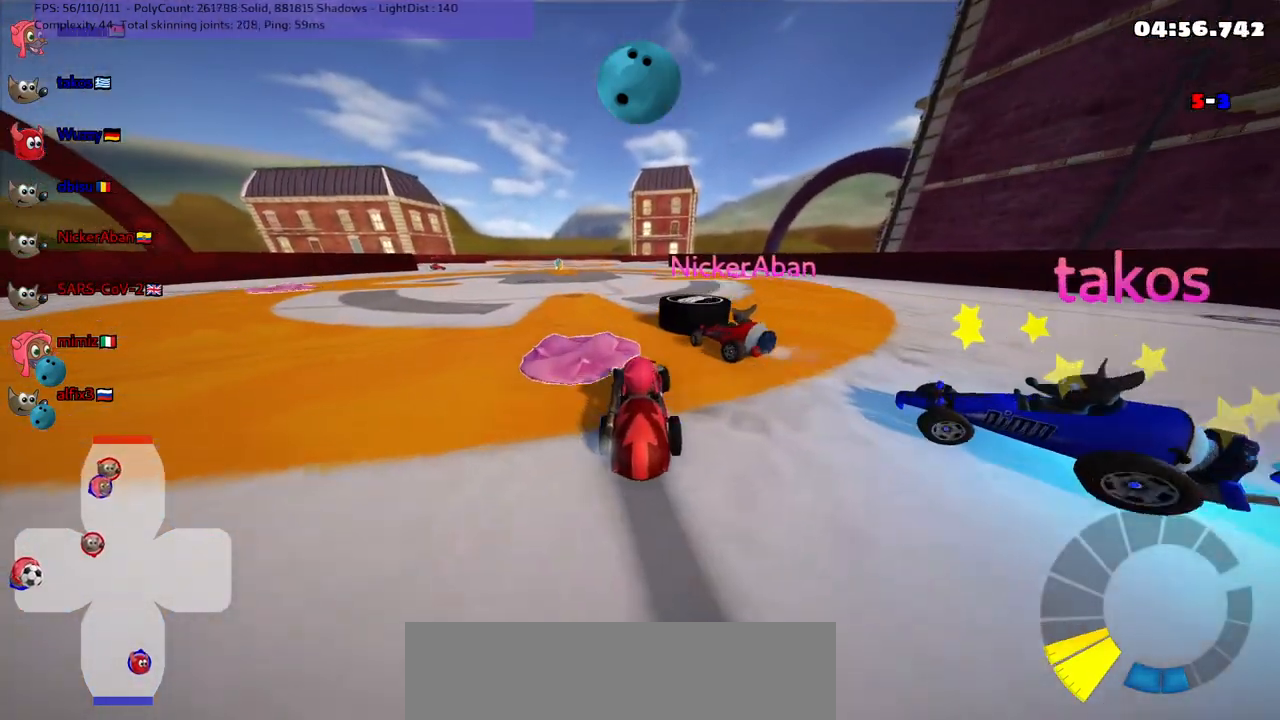
{"keys": ["left", "up"], "events": [[17, "n", "down"], [183, "n", "up"]]}